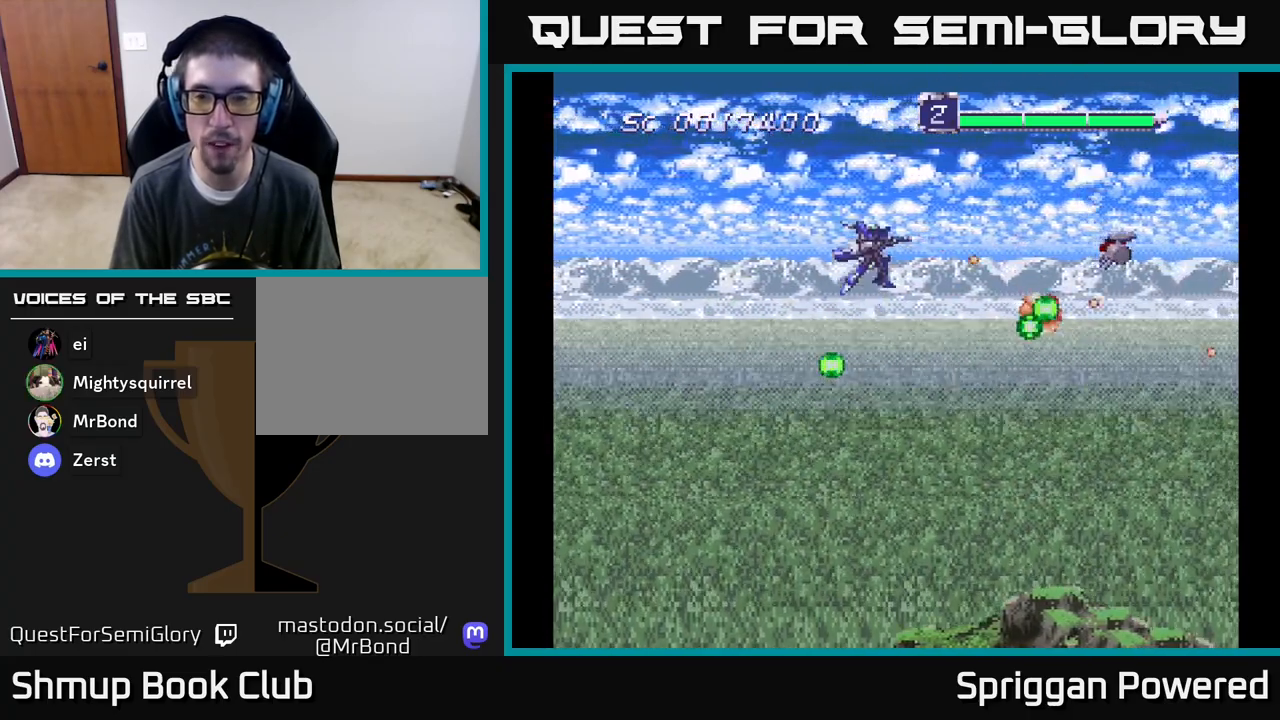
Gameplay with a controller (Xbox layout); each line is a JSON object with the inputs held at the frame after it. "events" lists button and stick changes between this image and that frame as [ms after this image, input, new state], when the widget could be followed in between. Not read: left_stick right_stick.
{"buttons": ["DPAD_DOWN"], "events": [[33, "A", "up"], [133, "A", "down"], [200, "DPAD_LEFT", "down"], [217, "DPAD_DOWN", "down"], [217, "DPAD_LEFT", "up"], [217, "DPAD_UP", "up"], [250, "A", "up"]]}
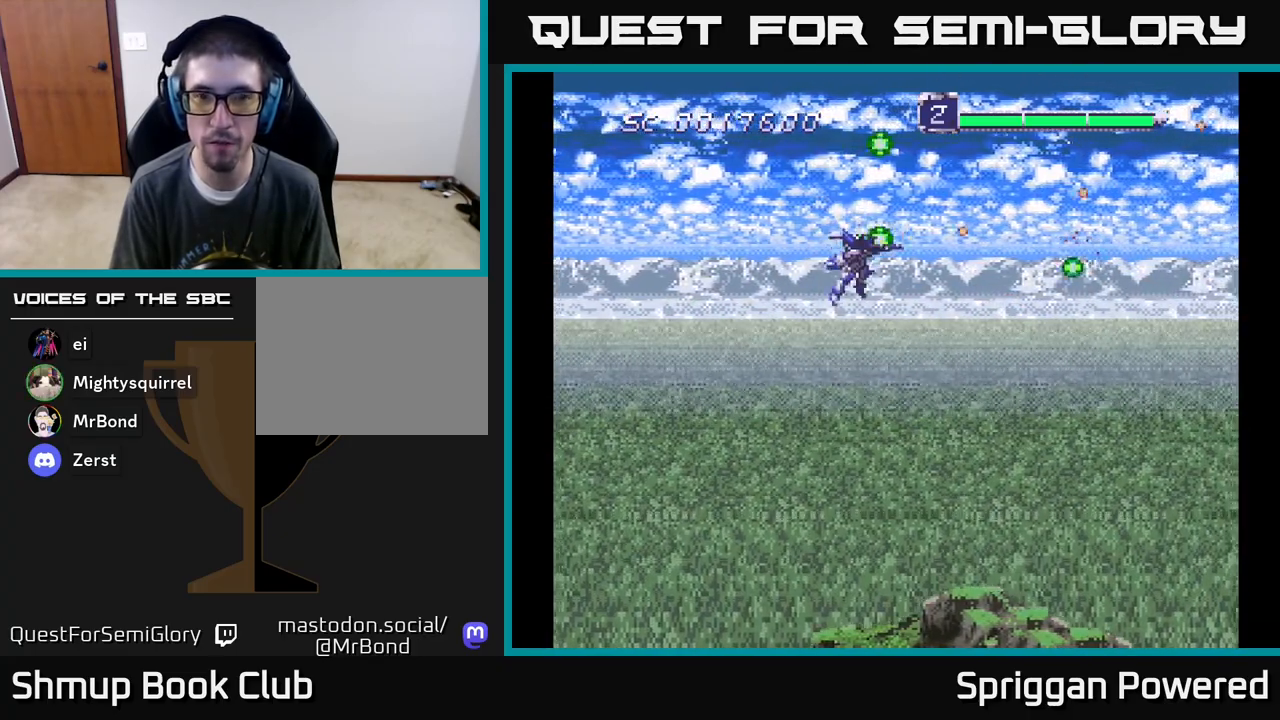
{"buttons": ["A", "DPAD_DOWN"], "events": [[50, "A", "down"], [183, "A", "up"], [283, "A", "down"], [400, "A", "up"], [483, "A", "down"]]}
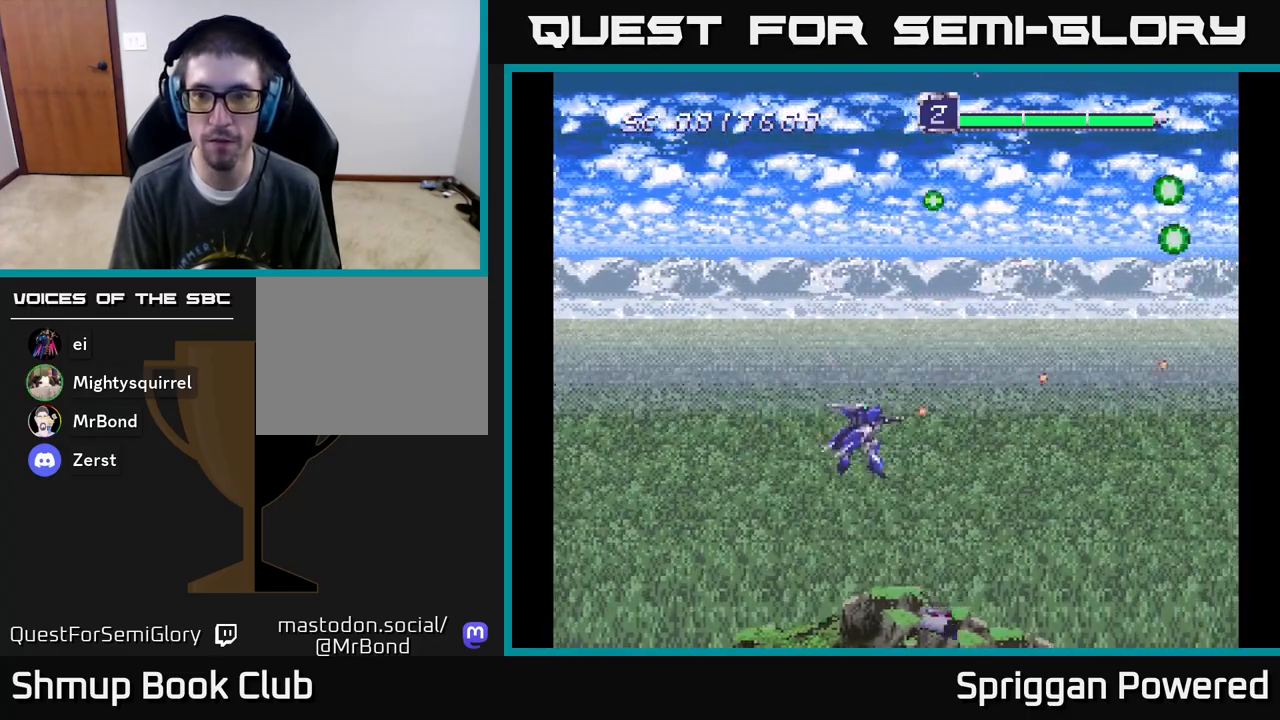
{"buttons": ["A", "DPAD_UP"], "events": [[117, "A", "up"], [200, "A", "down"], [283, "DPAD_DOWN", "up"], [283, "DPAD_LEFT", "down"], [300, "DPAD_UP", "down"], [333, "A", "up"], [333, "DPAD_LEFT", "up"], [417, "A", "down"]]}
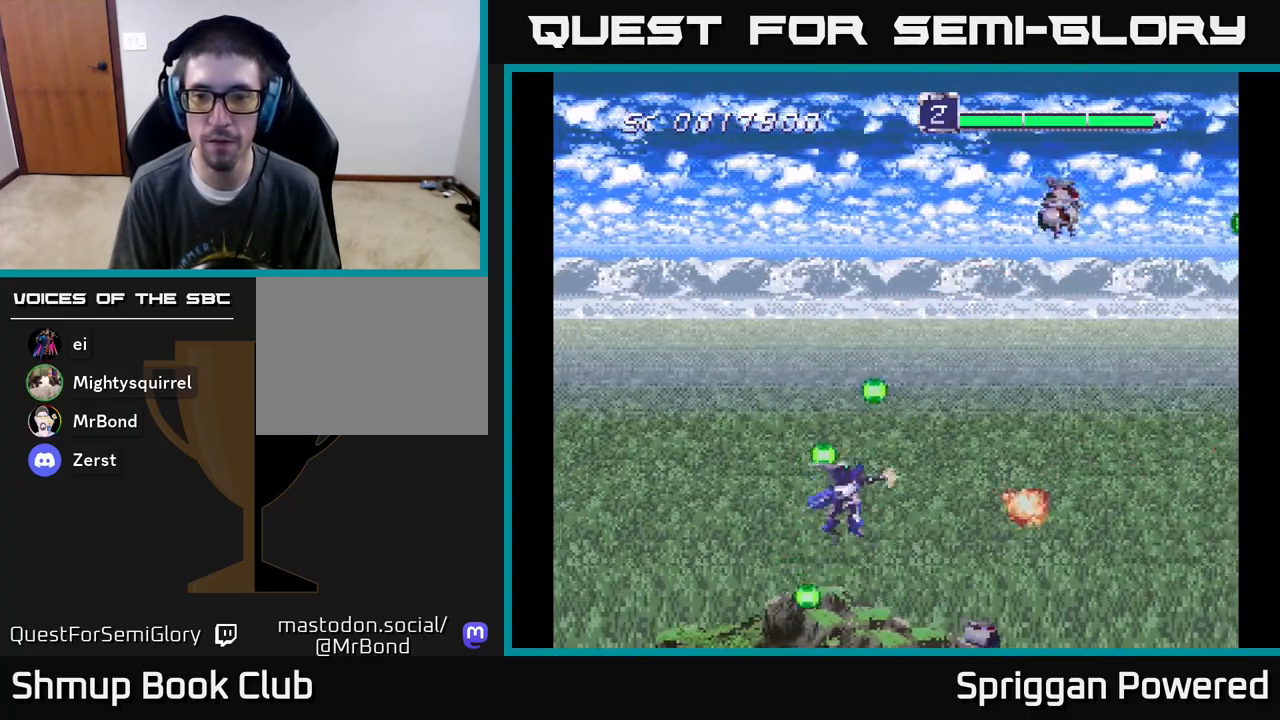
{"buttons": ["DPAD_UP"], "events": [[33, "A", "up"], [117, "A", "down"], [217, "A", "up"], [317, "A", "down"], [417, "A", "up"]]}
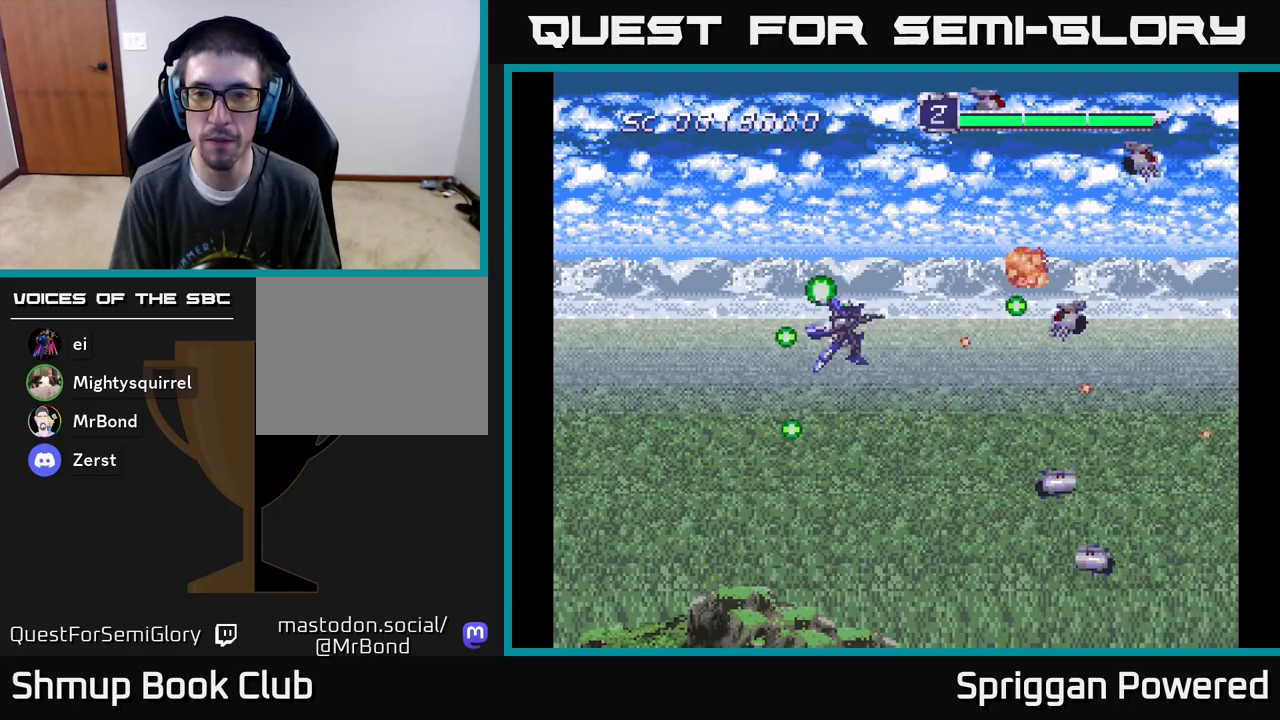
{"buttons": ["DPAD_DOWN"], "events": [[17, "A", "down"], [100, "A", "up"], [217, "A", "down"], [267, "DPAD_DOWN", "down"], [267, "DPAD_UP", "up"], [317, "A", "up"], [400, "A", "down"], [500, "A", "up"]]}
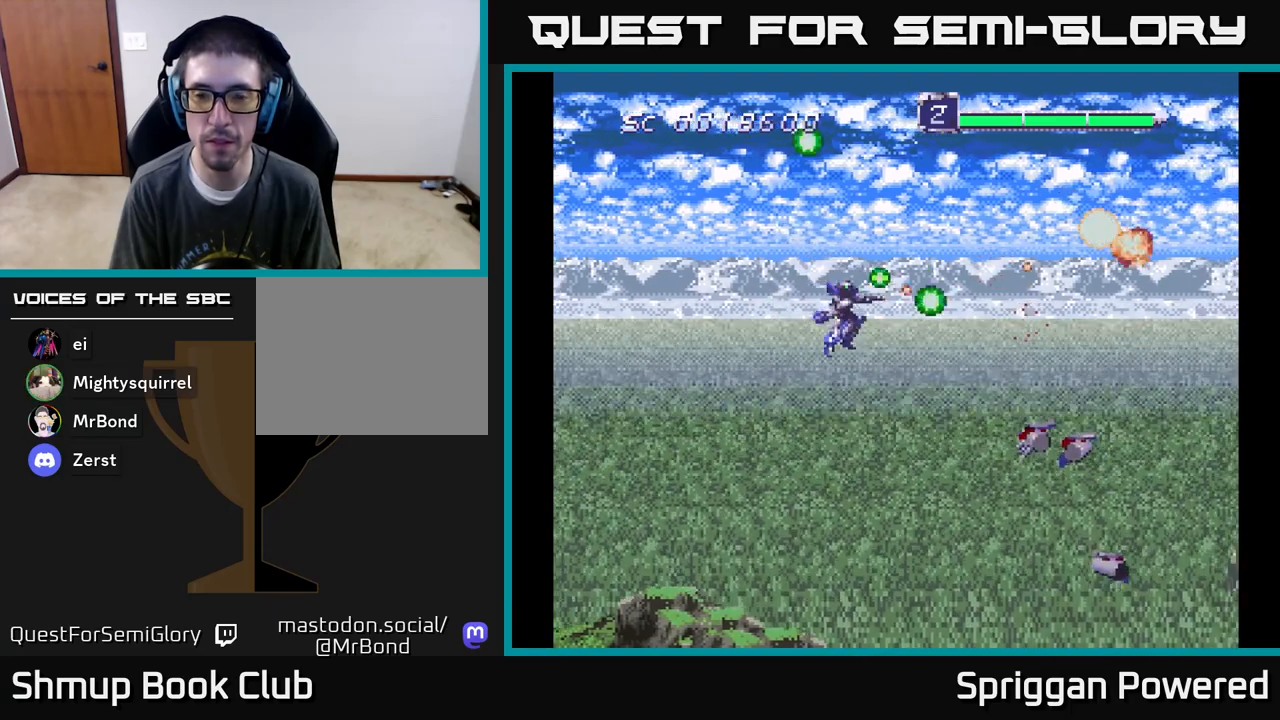
{"buttons": ["A", "DPAD_DOWN", "DPAD_RIGHT"], "events": [[117, "A", "down"], [217, "A", "up"], [300, "A", "down"], [400, "A", "up"], [417, "DPAD_RIGHT", "down"], [483, "A", "down"]]}
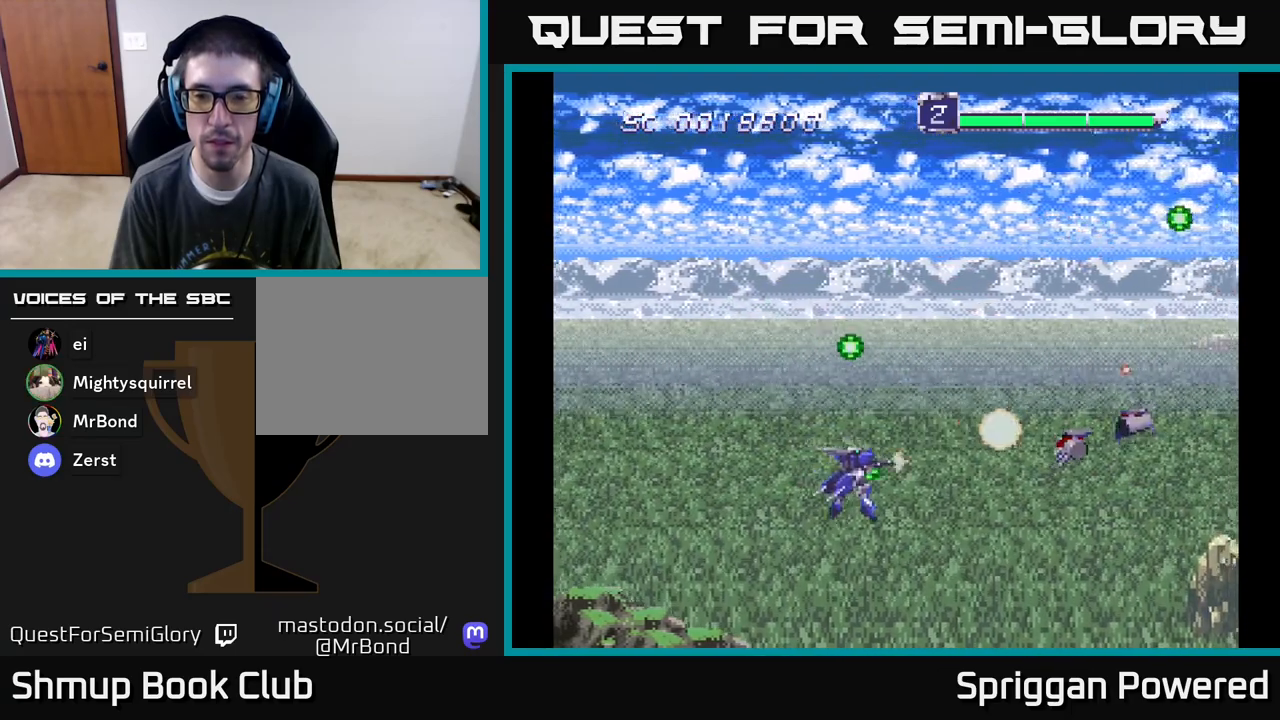
{"buttons": ["DPAD_UP"]}
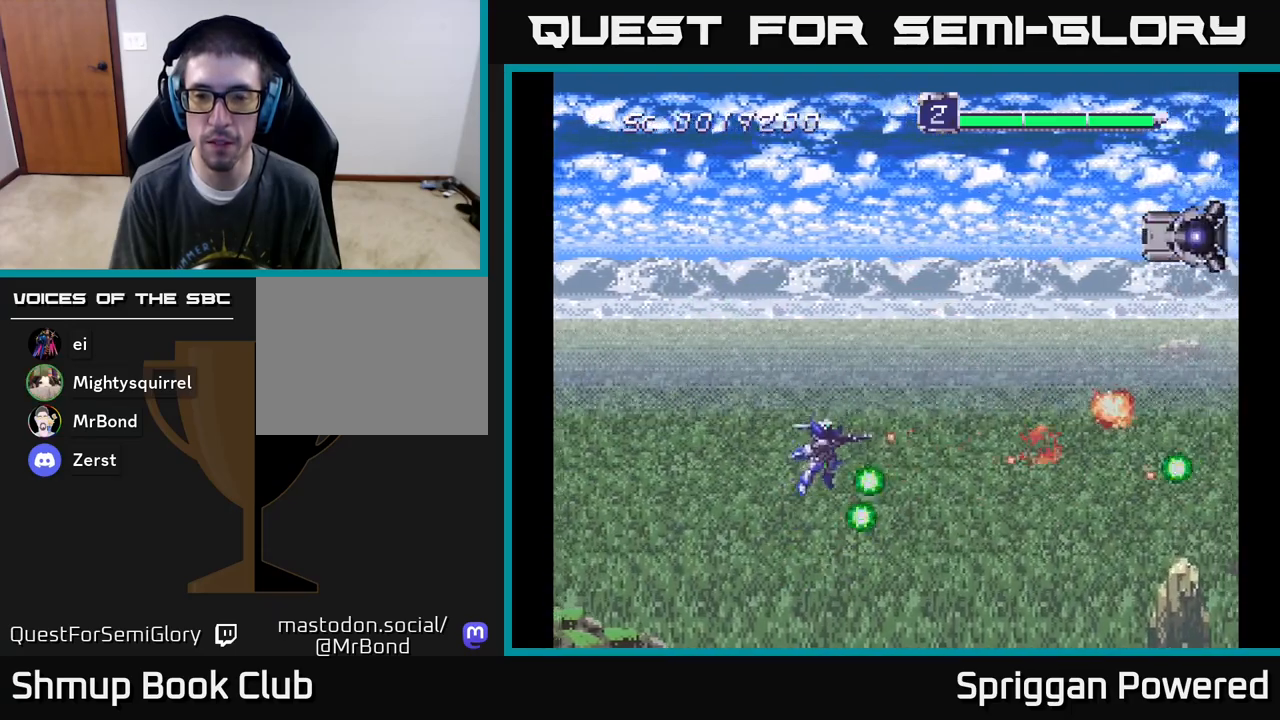
{"buttons": ["A", "DPAD_RIGHT"], "events": [[67, "A", "down"], [167, "A", "up"], [267, "A", "down"], [367, "A", "up"], [450, "A", "down"], [450, "DPAD_RIGHT", "down"], [467, "DPAD_UP", "up"]]}
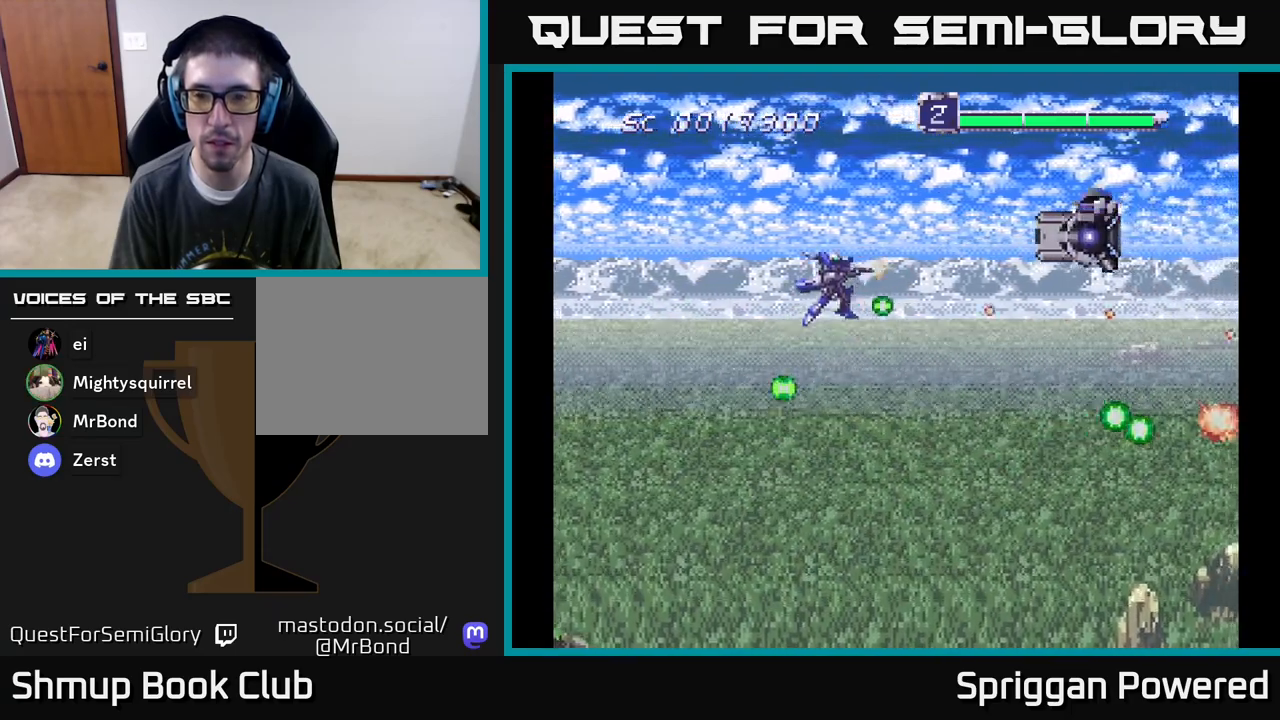
{"buttons": ["A", "DPAD_DOWN", "DPAD_LEFT"]}
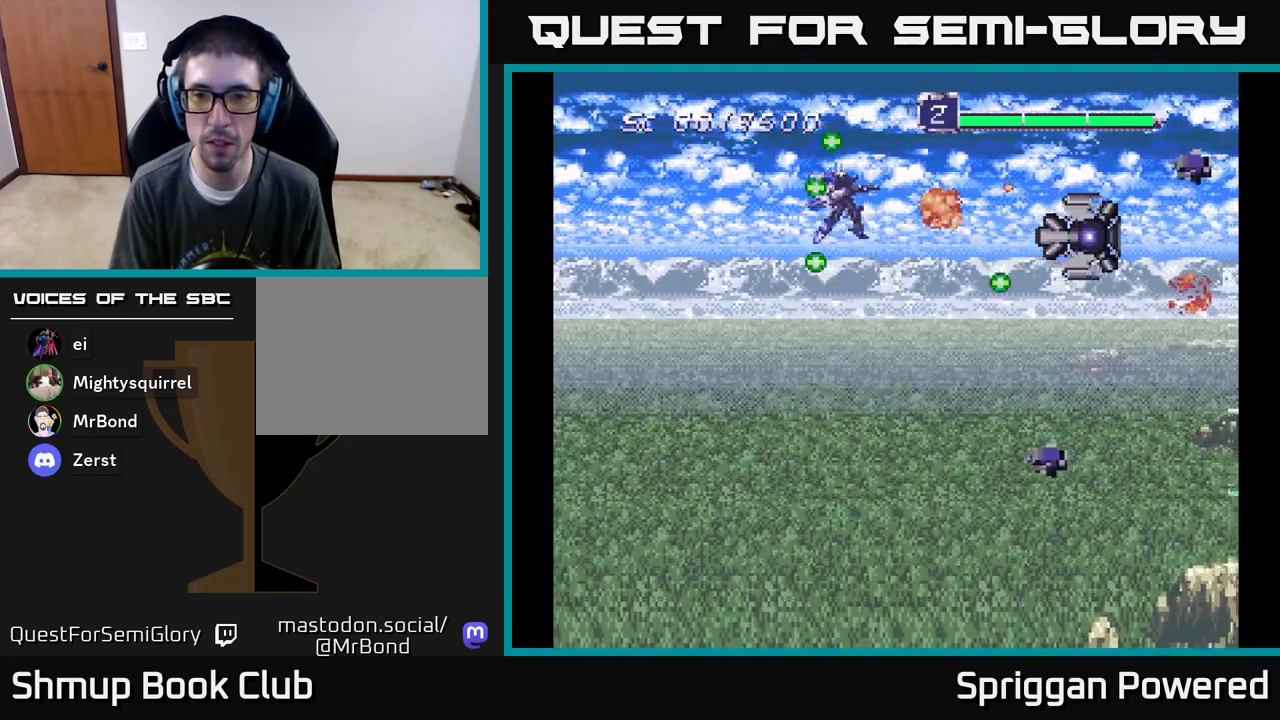
{"buttons": ["DPAD_DOWN", "DPAD_LEFT"], "events": [[100, "A", "up"], [183, "A", "down"], [300, "A", "up"], [383, "A", "down"], [500, "A", "up"]]}
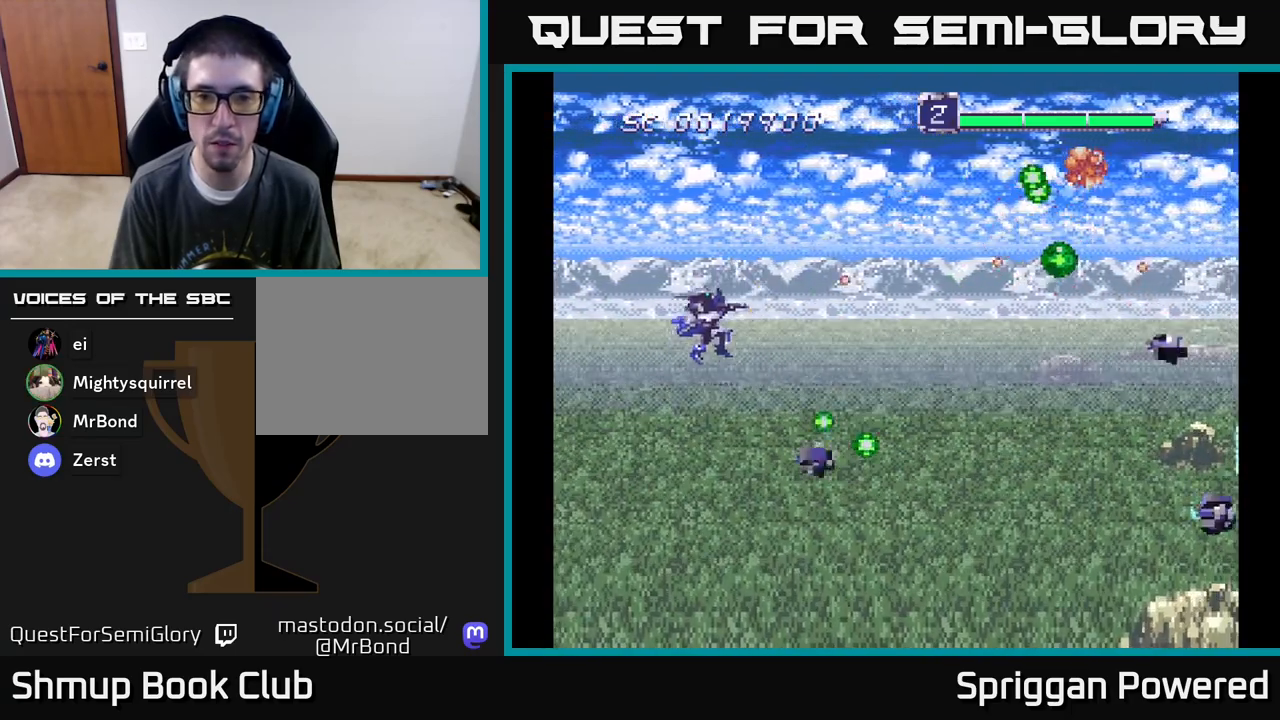
{"buttons": ["A", "DPAD_DOWN"]}
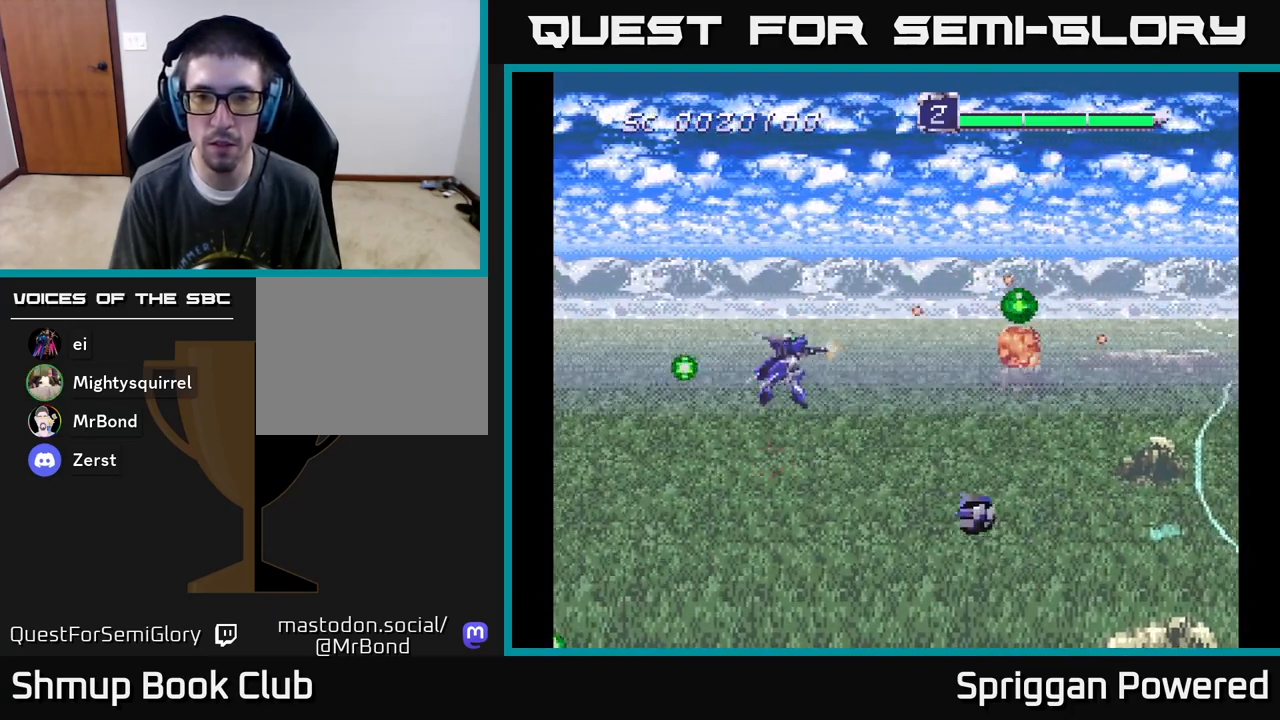
{"buttons": ["DPAD_UP", "DPAD_RIGHT"]}
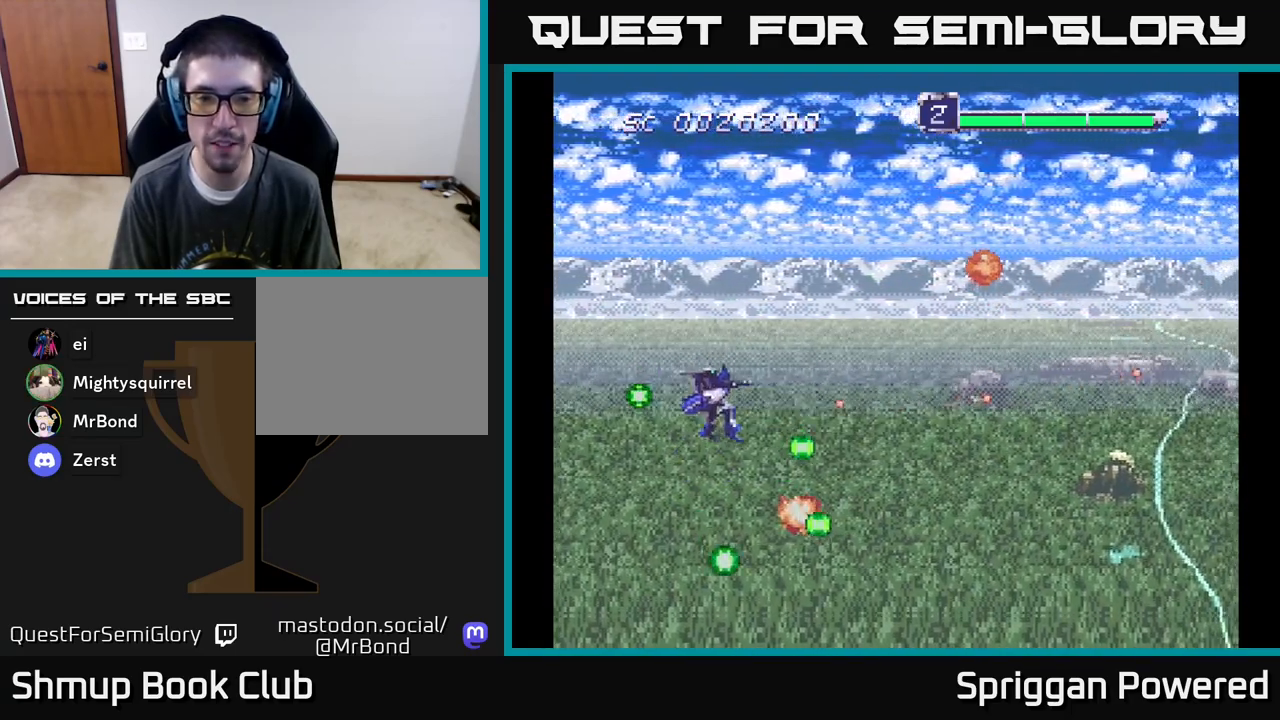
{"buttons": ["DPAD_DOWN"], "events": [[83, "A", "down"], [200, "A", "up"], [217, "DPAD_RIGHT", "up"], [300, "A", "down"], [300, "DPAD_LEFT", "down"], [350, "DPAD_UP", "up"], [417, "DPAD_LEFT", "up"], [433, "DPAD_DOWN", "down"], [450, "A", "up"]]}
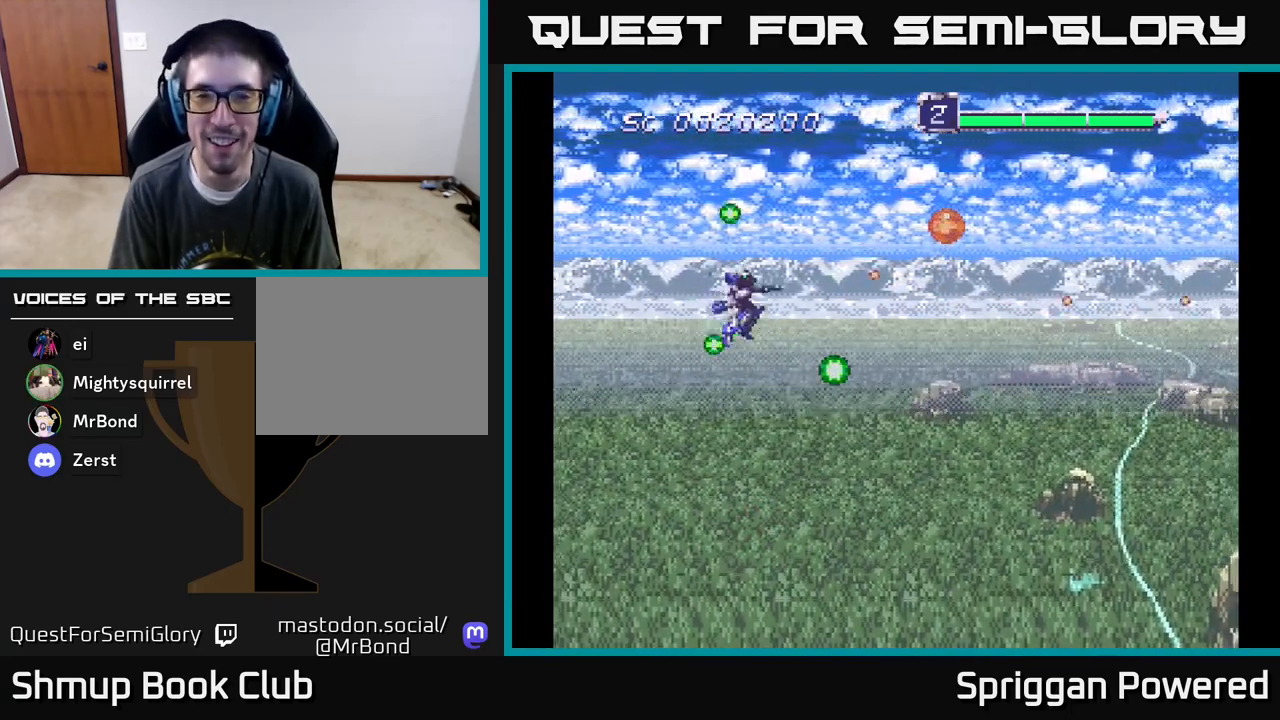
{"buttons": ["A"], "events": [[17, "A", "down"], [17, "DPAD_RIGHT", "down"], [50, "DPAD_RIGHT", "up"], [183, "A", "up"], [267, "A", "down"], [300, "DPAD_DOWN", "up"], [400, "A", "up"], [483, "A", "down"]]}
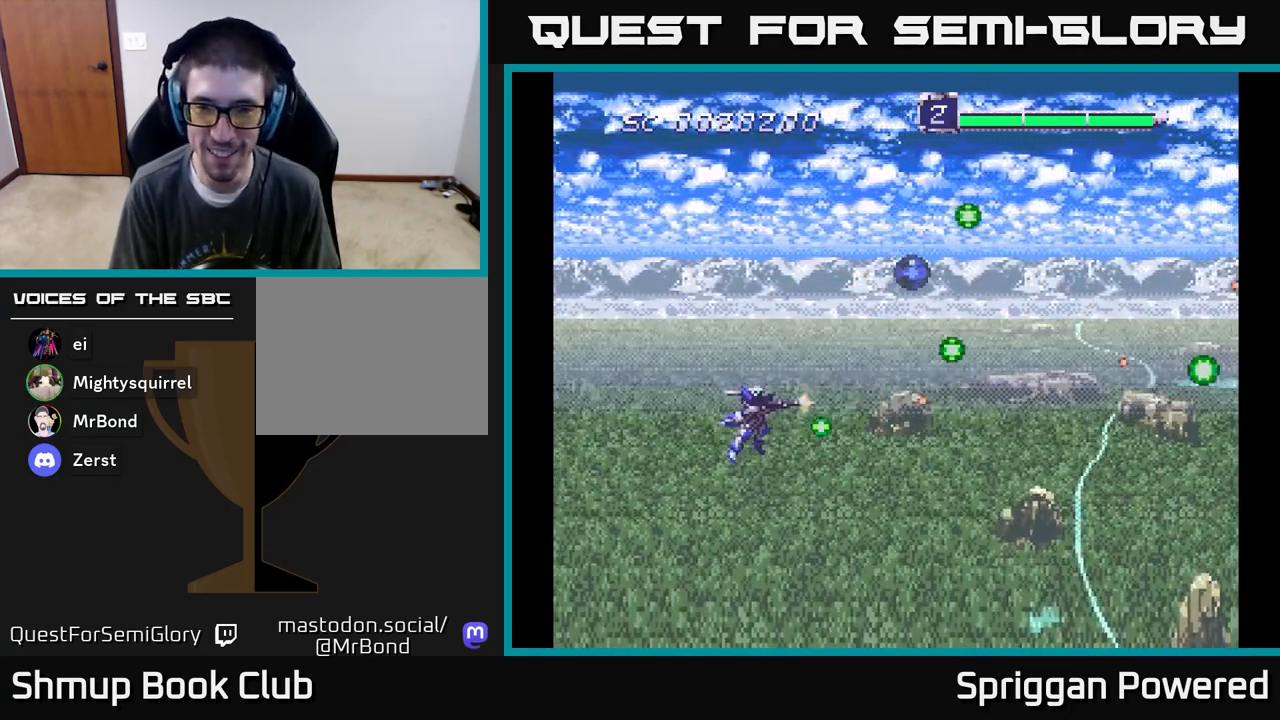
{"buttons": ["A"], "events": [[117, "A", "up"], [217, "A", "down"], [350, "A", "up"], [450, "A", "down"]]}
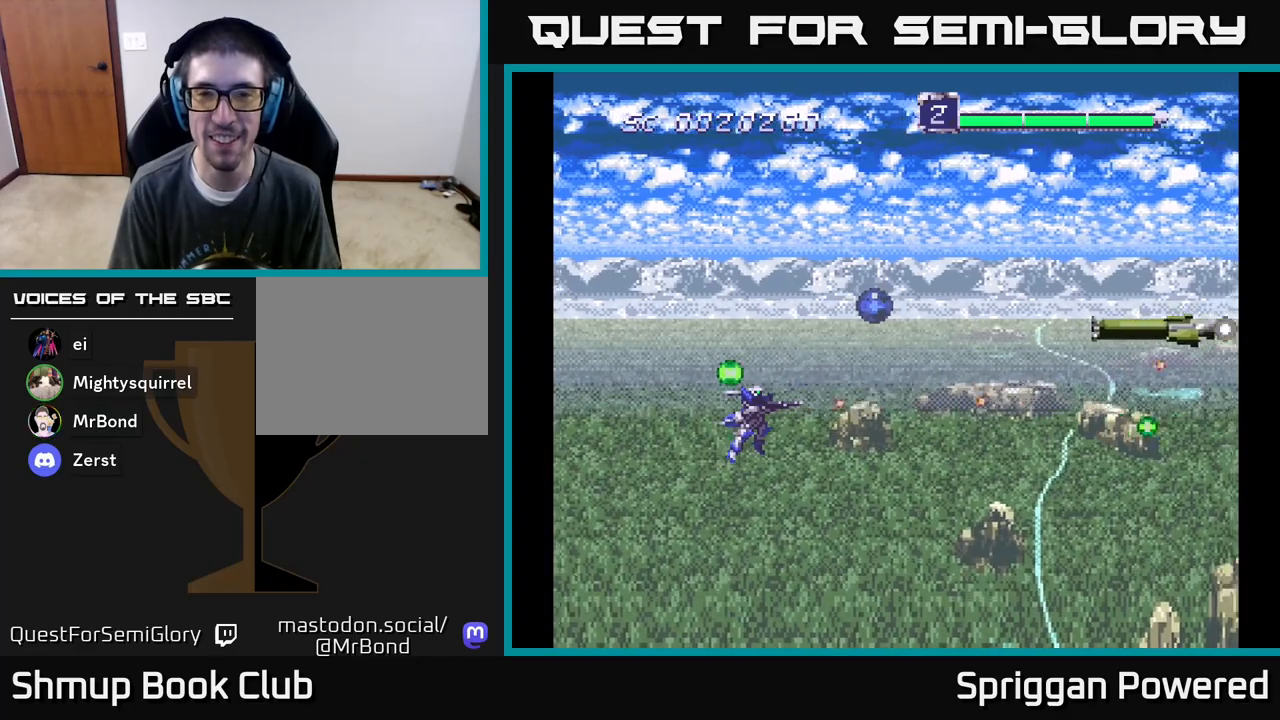
{"buttons": ["DPAD_DOWN", "DPAD_RIGHT"]}
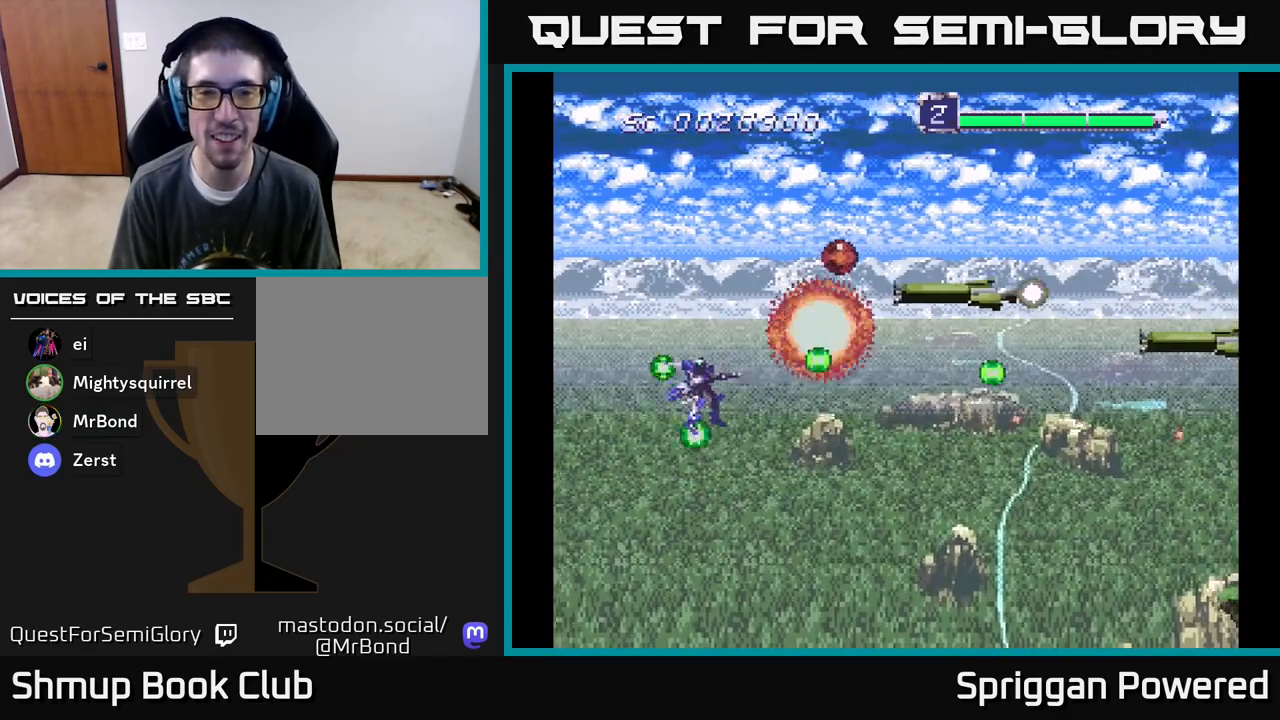
{"buttons": ["A", "DPAD_UP", "DPAD_LEFT"]}
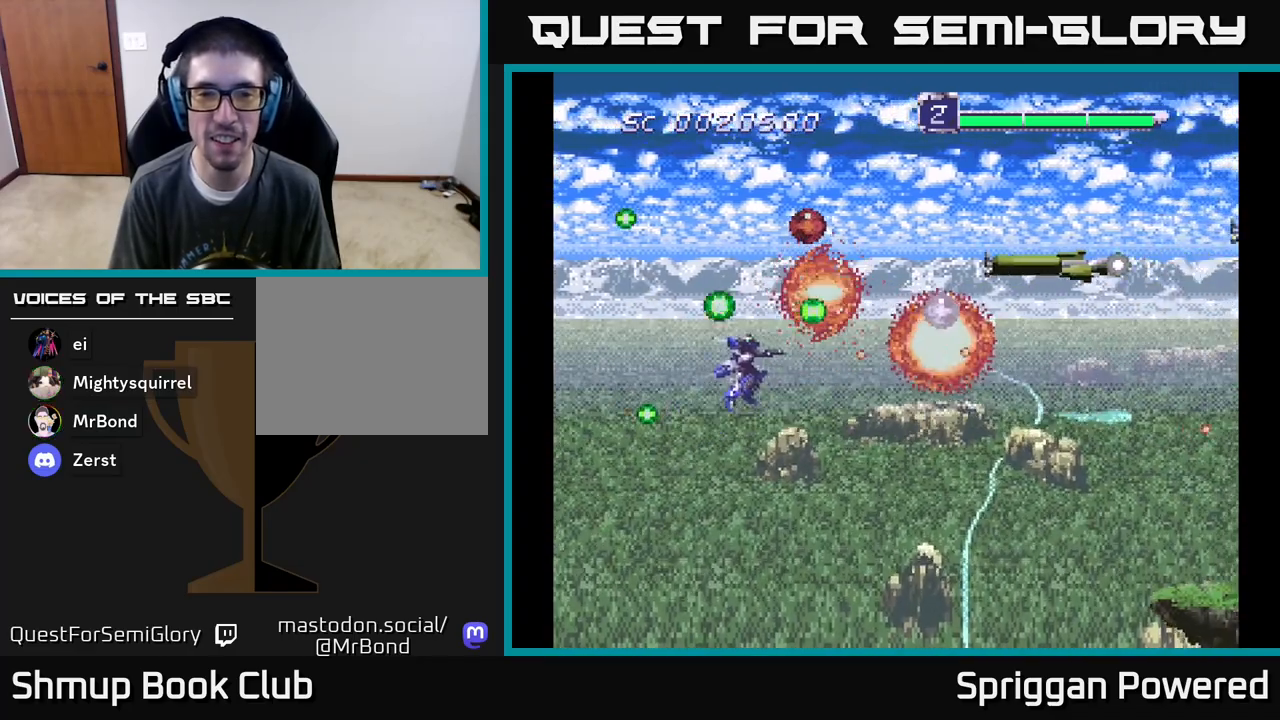
{"buttons": ["A", "DPAD_UP"]}
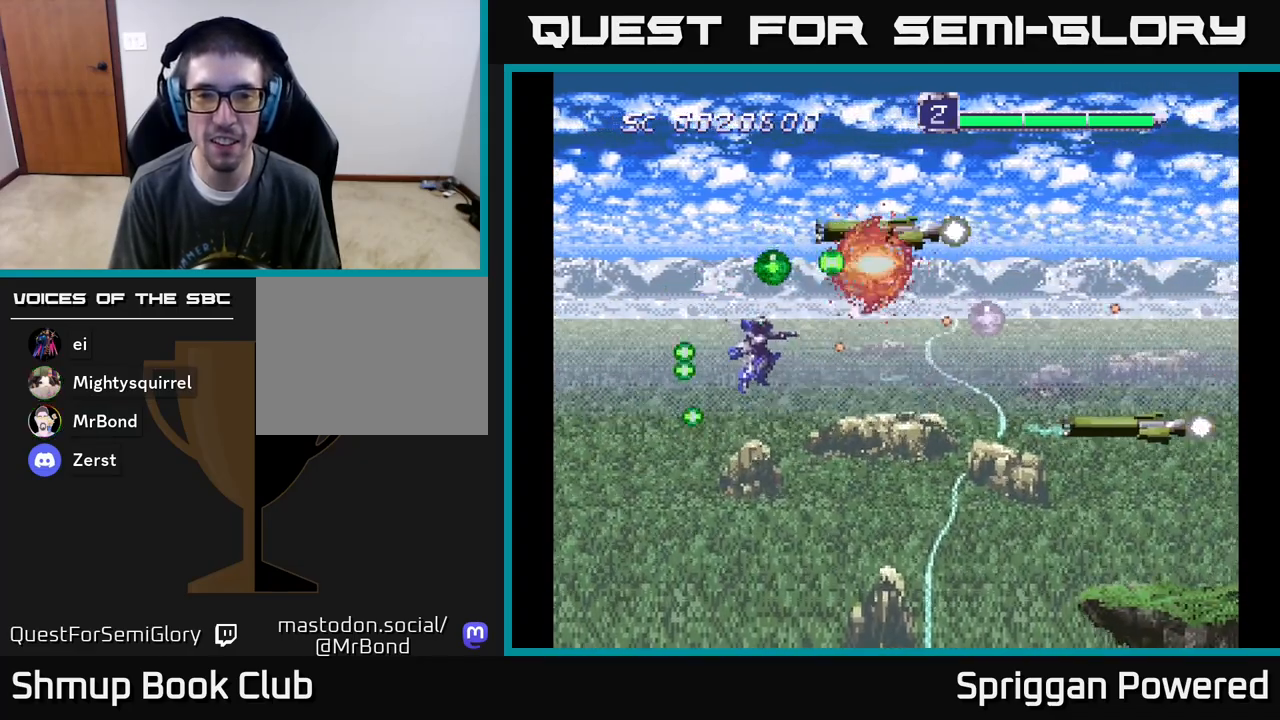
{"buttons": ["DPAD_RIGHT"], "events": [[83, "DPAD_RIGHT", "down"], [100, "A", "up"], [133, "DPAD_UP", "up"], [183, "A", "down"], [183, "DPAD_DOWN", "down"], [283, "A", "up"], [367, "A", "down"], [400, "DPAD_DOWN", "up"], [483, "A", "up"]]}
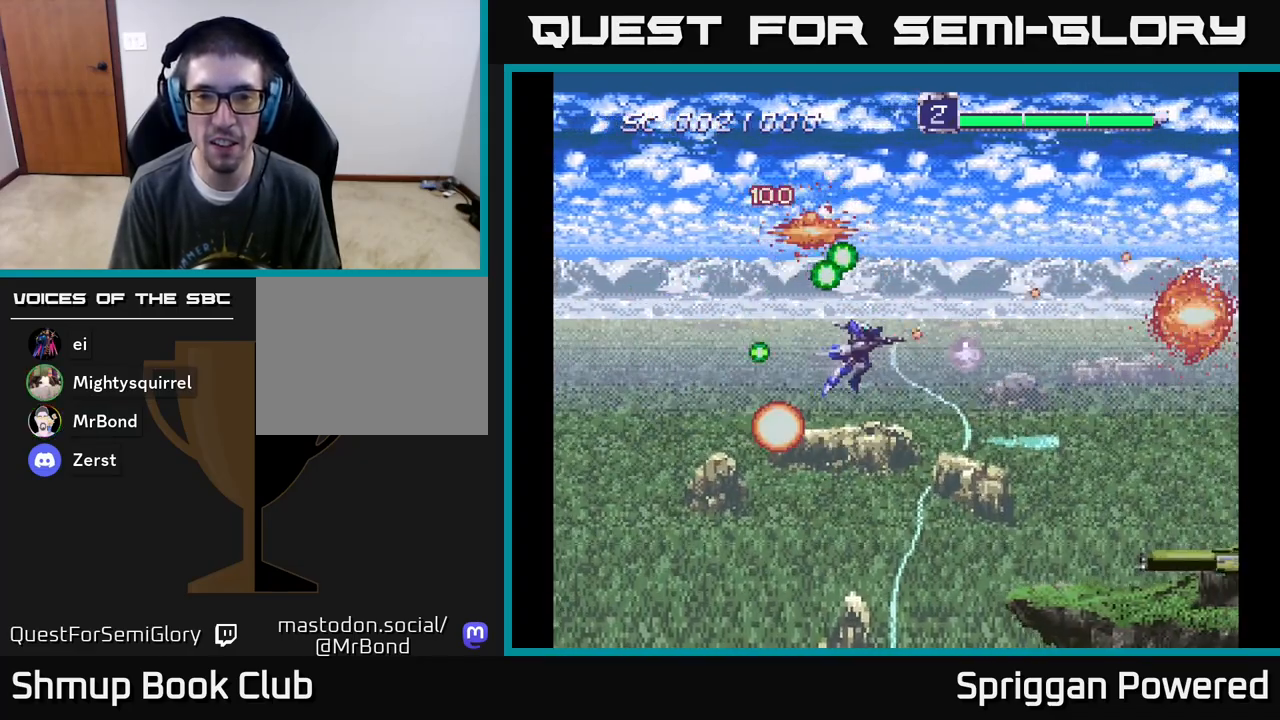
{"buttons": ["A", "DPAD_DOWN", "DPAD_RIGHT"]}
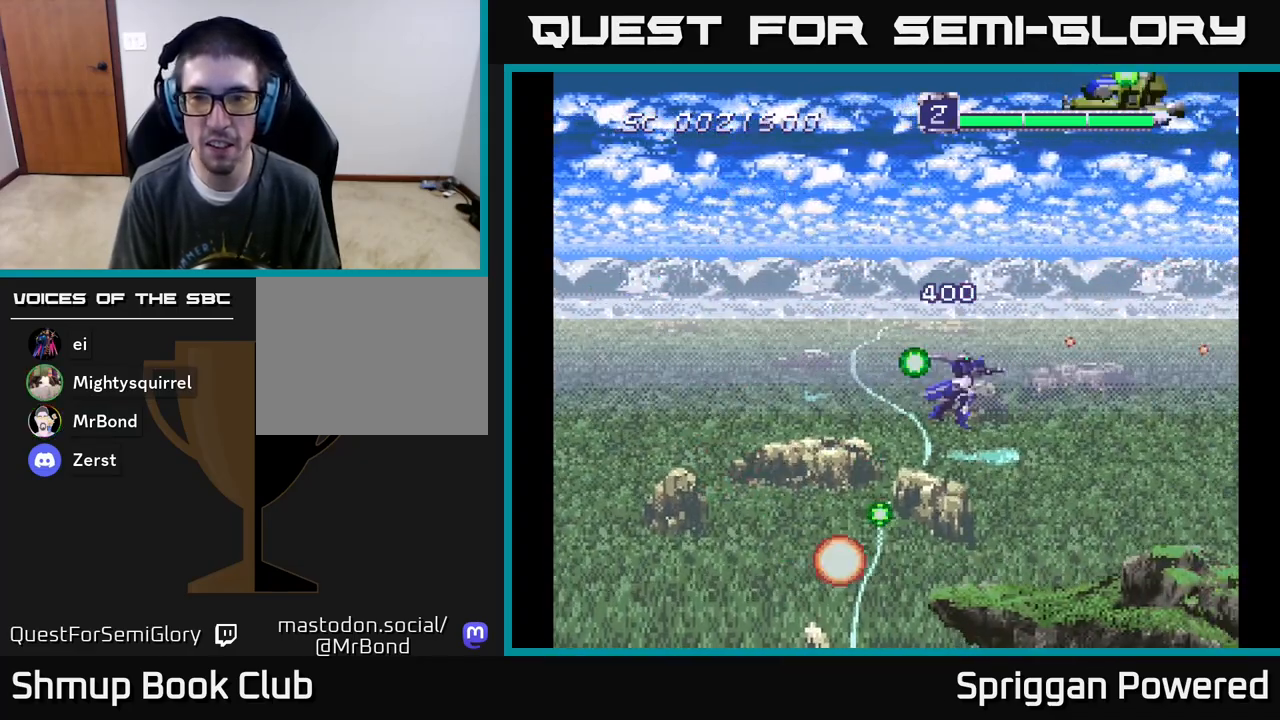
{"buttons": ["A", "DPAD_RIGHT"]}
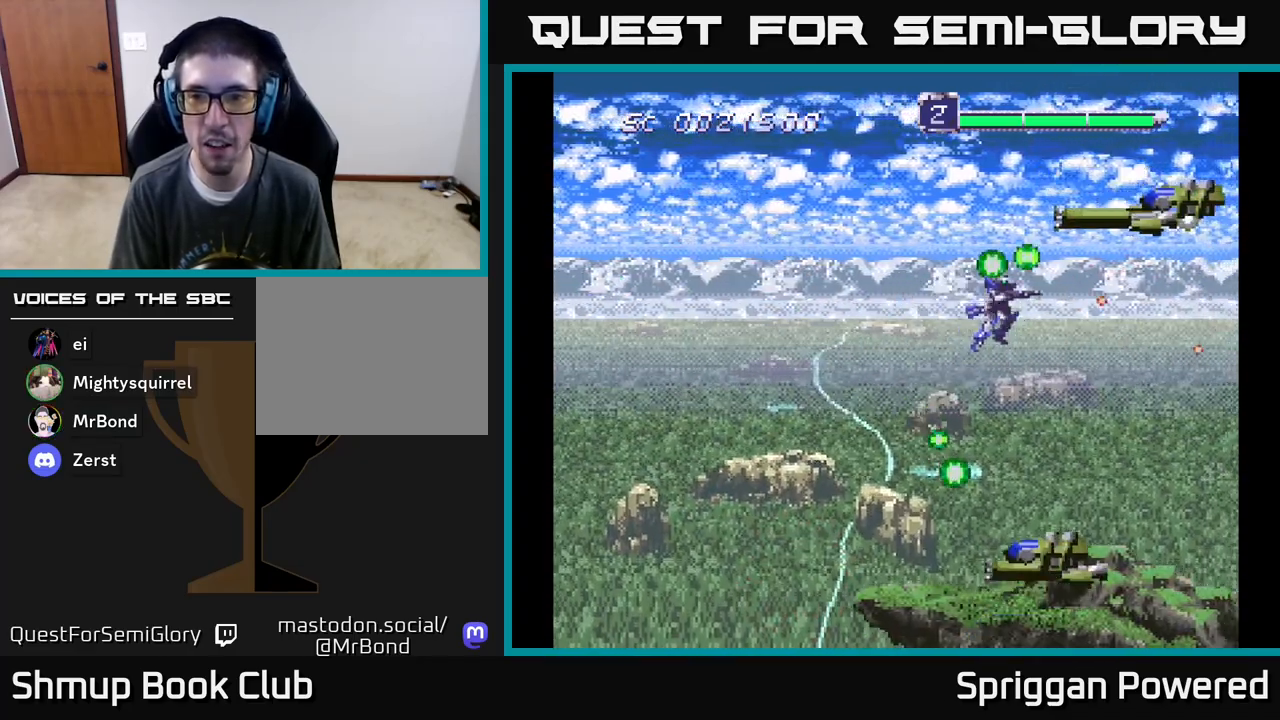
{"buttons": ["A", "DPAD_UP"], "events": [[17, "DPAD_DOWN", "down"], [67, "A", "up"], [67, "DPAD_RIGHT", "up"], [117, "A", "down"], [117, "DPAD_RIGHT", "down"], [233, "A", "up"], [283, "A", "down"], [383, "DPAD_DOWN", "up"], [417, "A", "up"], [417, "DPAD_UP", "down"], [467, "A", "down"], [467, "DPAD_RIGHT", "up"]]}
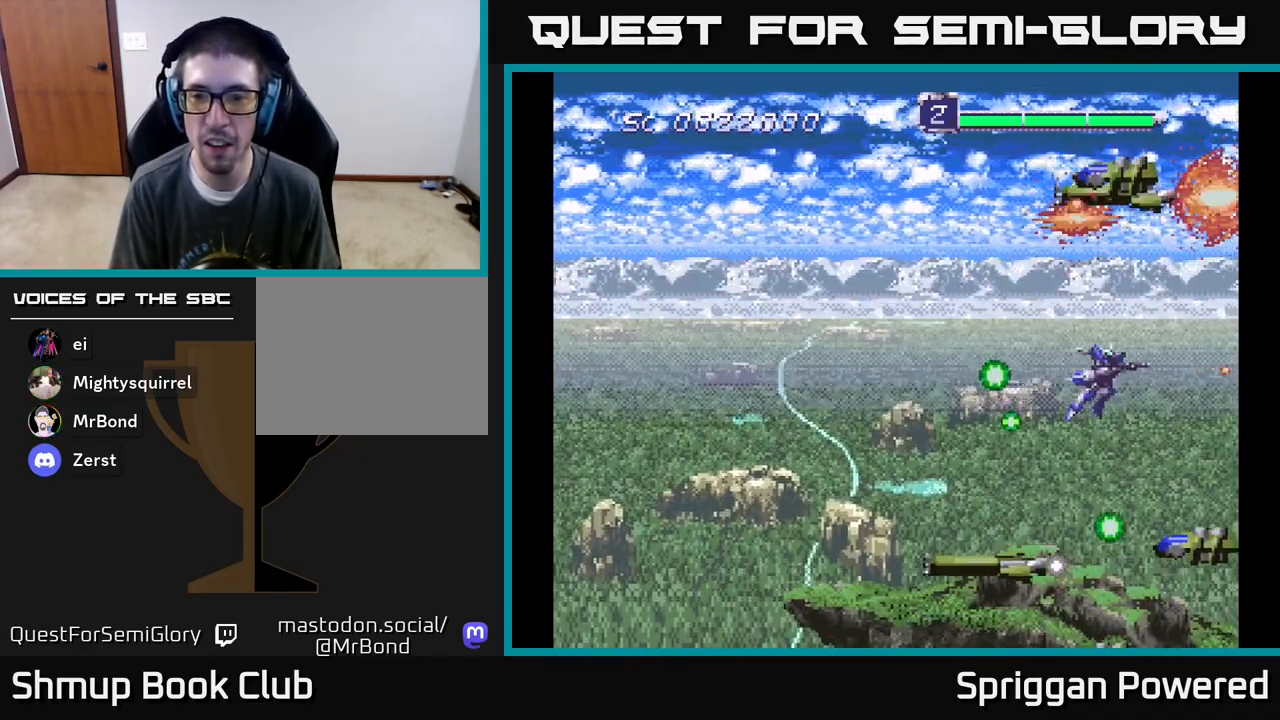
{"buttons": ["A", "DPAD_UP", "DPAD_LEFT"]}
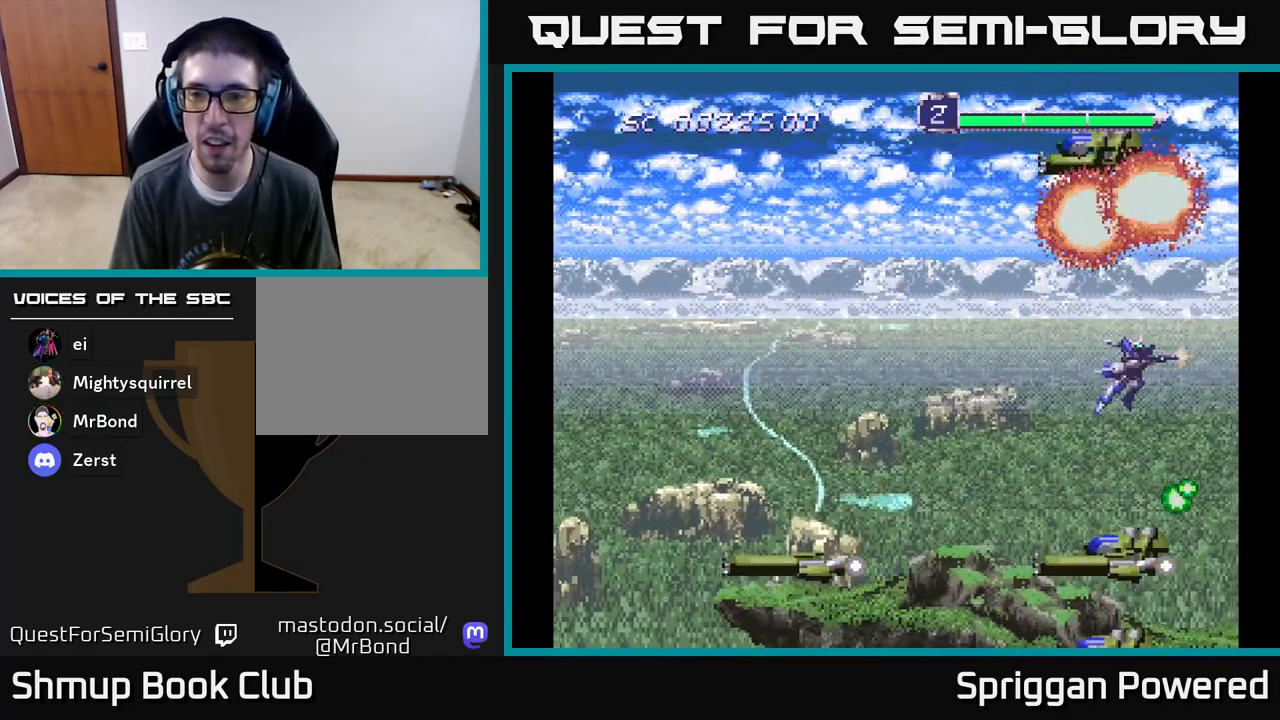
{"buttons": ["A", "DPAD_LEFT"]}
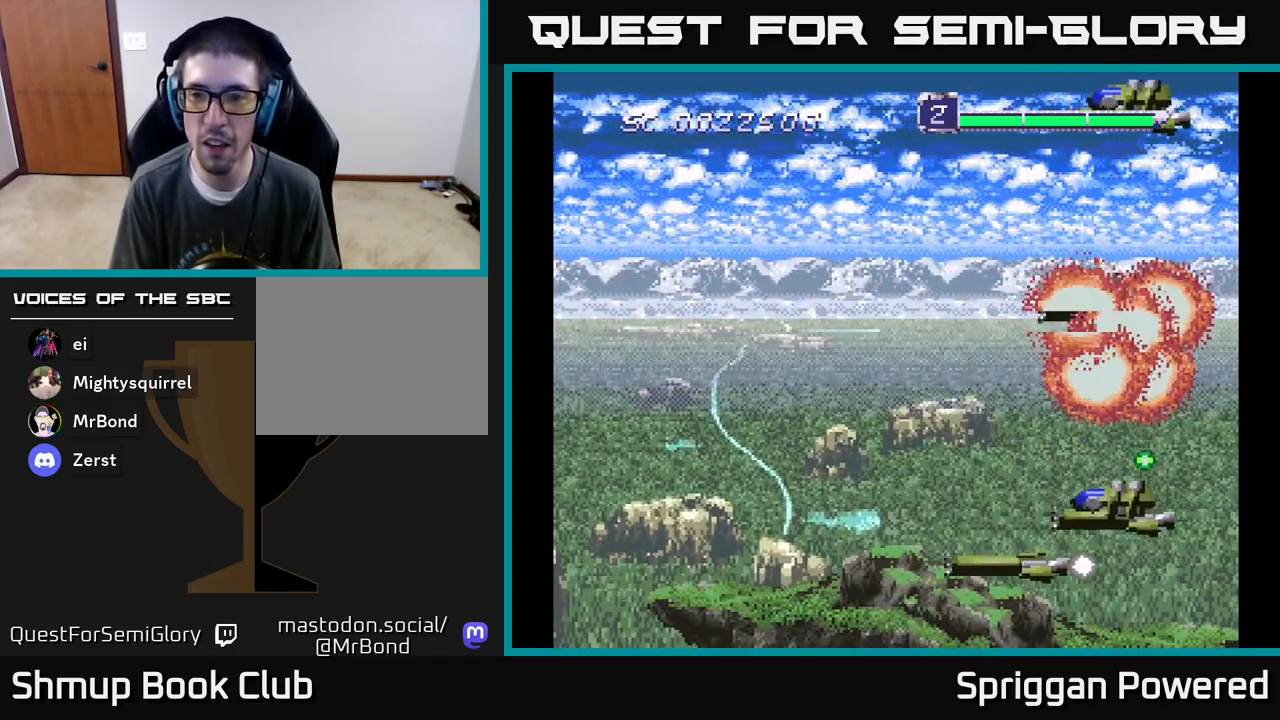
{"buttons": ["A"], "events": [[50, "A", "up"], [67, "DPAD_DOWN", "down"], [100, "A", "down"], [183, "A", "up"], [200, "DPAD_DOWN", "up"], [250, "A", "down"], [267, "DPAD_LEFT", "up"], [350, "A", "up"], [450, "A", "down"]]}
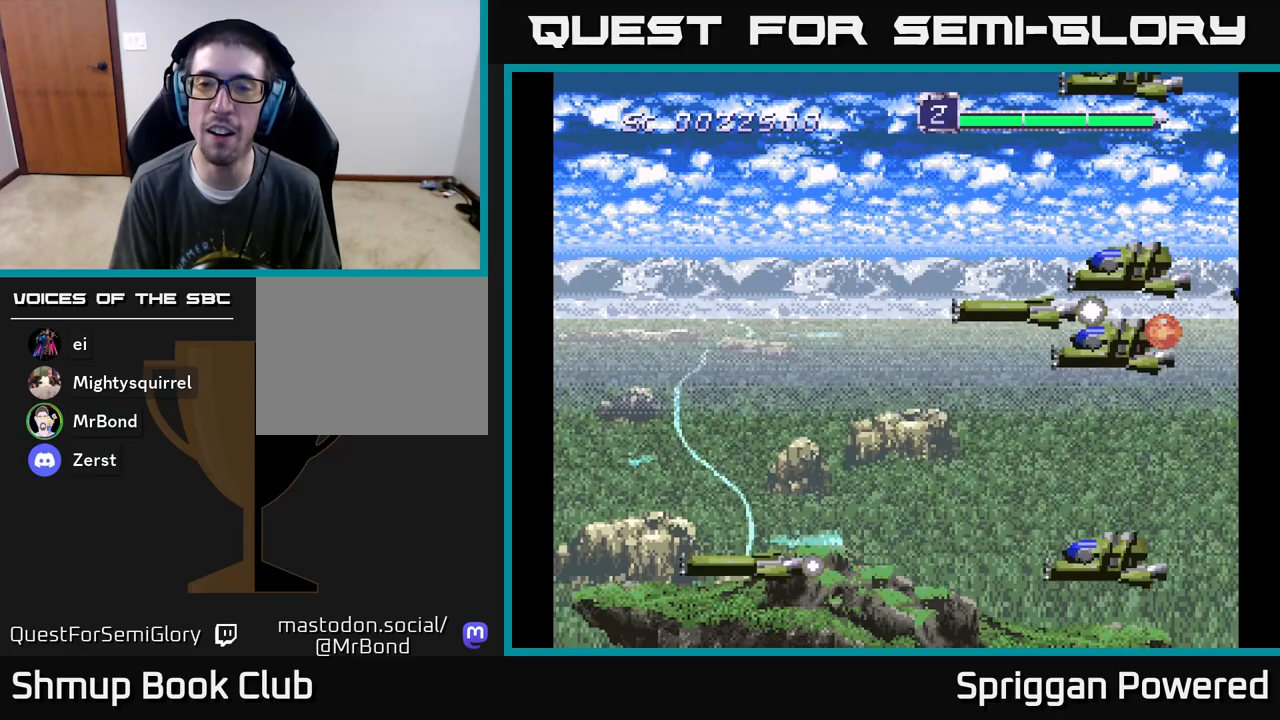
{"buttons": ["DPAD_RIGHT"], "events": [[100, "A", "up"], [400, "DPAD_RIGHT", "down"]]}
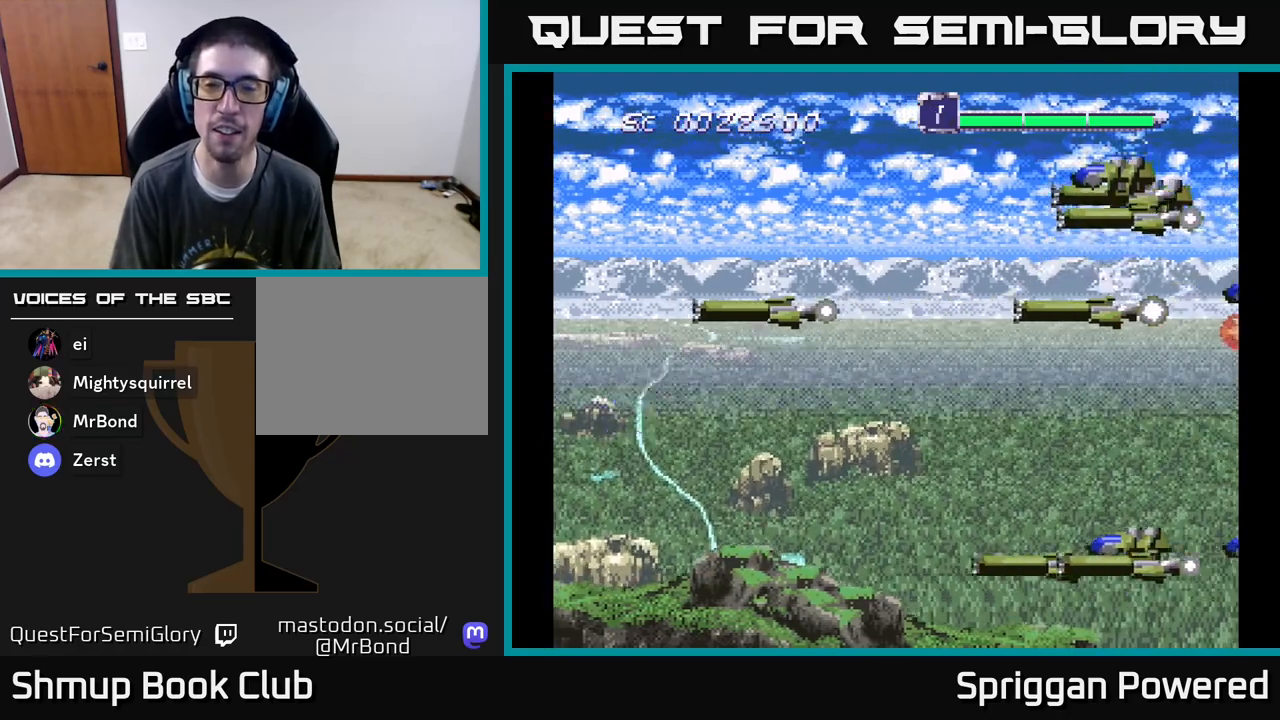
{"buttons": ["DPAD_UP"], "events": [[250, "DPAD_UP", "down"], [300, "DPAD_RIGHT", "up"]]}
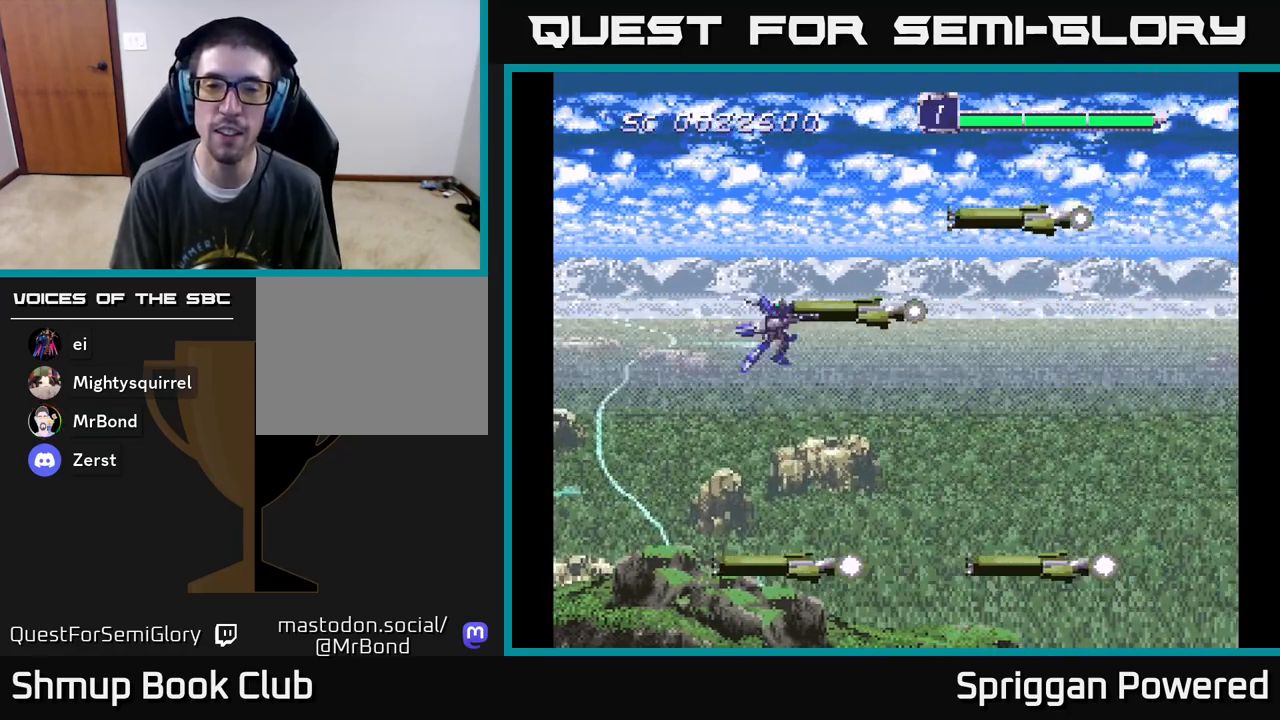
{"buttons": ["DPAD_DOWN", "DPAD_RIGHT"], "events": [[17, "DPAD_RIGHT", "down"], [233, "DPAD_RIGHT", "up"], [300, "DPAD_RIGHT", "down"], [350, "DPAD_UP", "up"], [383, "DPAD_DOWN", "down"]]}